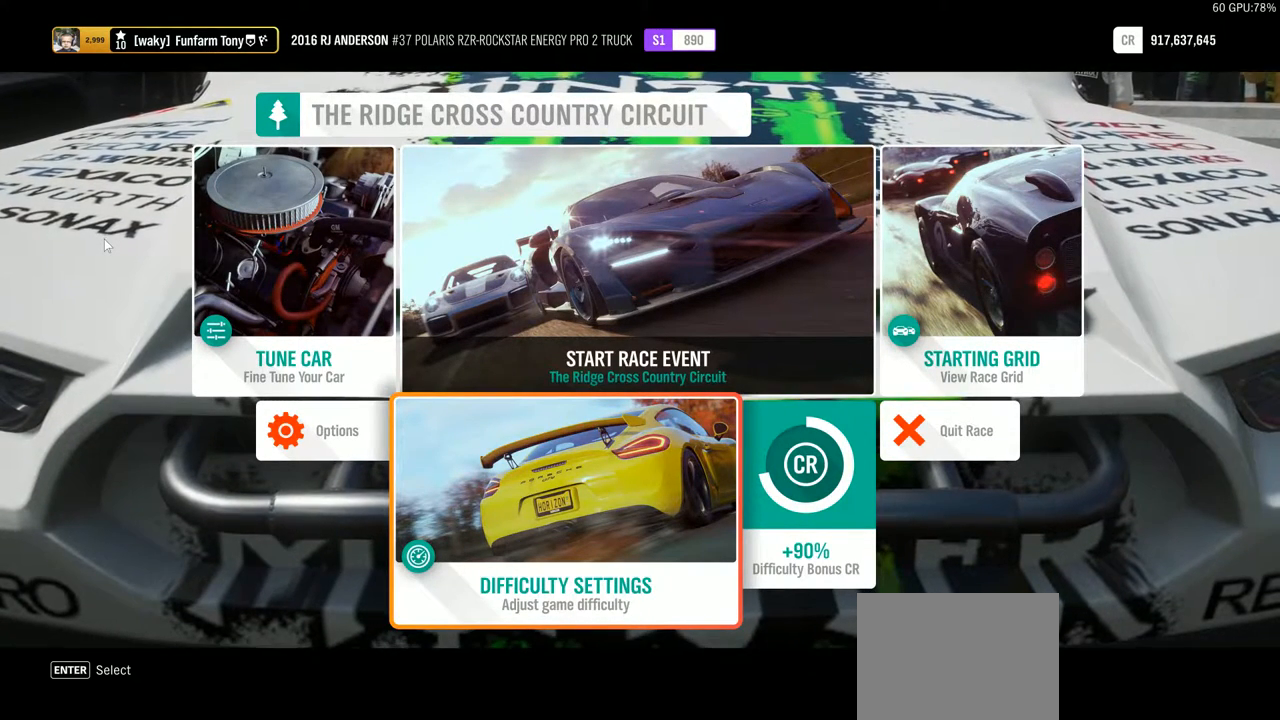
Gameplay with a controller (Xbox layout); each line is a JSON object with the inputs held at the frame after it. "events" lists button and stick changes between this image and that frame as [ms after this image, input, new state], when the widget could be followed in between. Not read: L3 R3 right_stick.
{"buttons": [], "left_stick": "center", "events": [[300, "left_stick", "up-right"], [450, "left_stick", "center"]]}
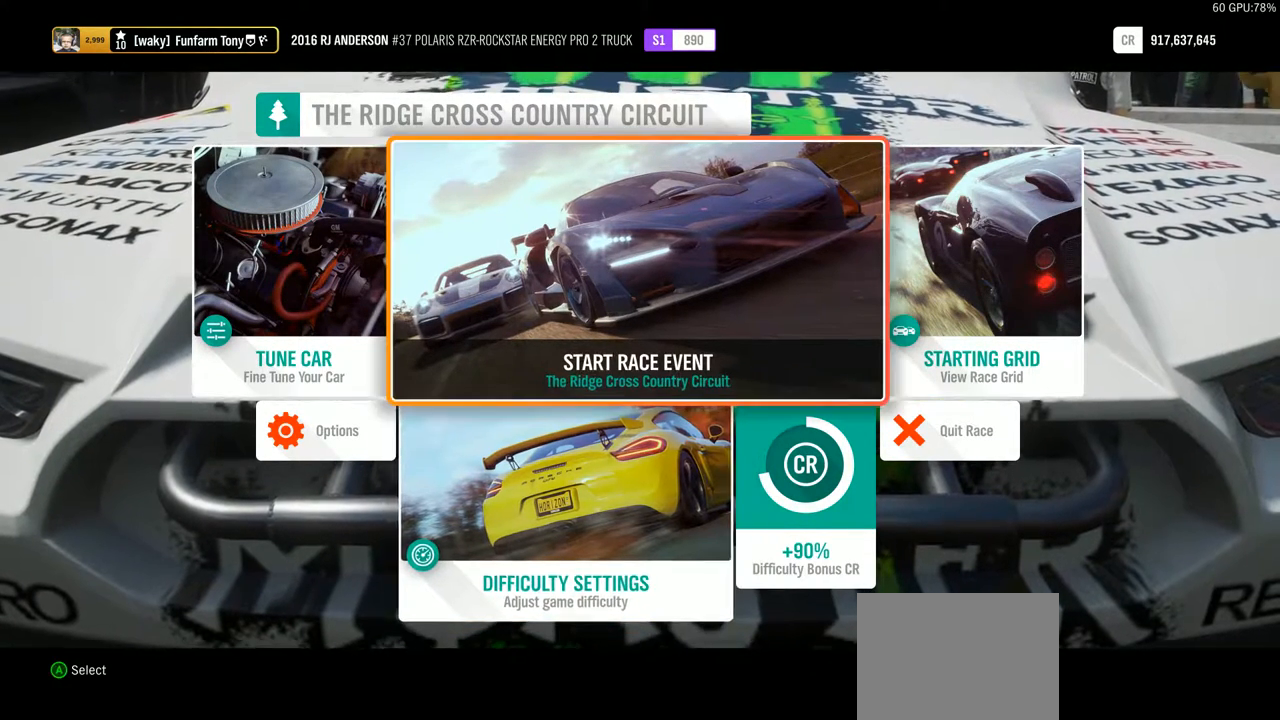
{"buttons": [], "left_stick": "center", "events": []}
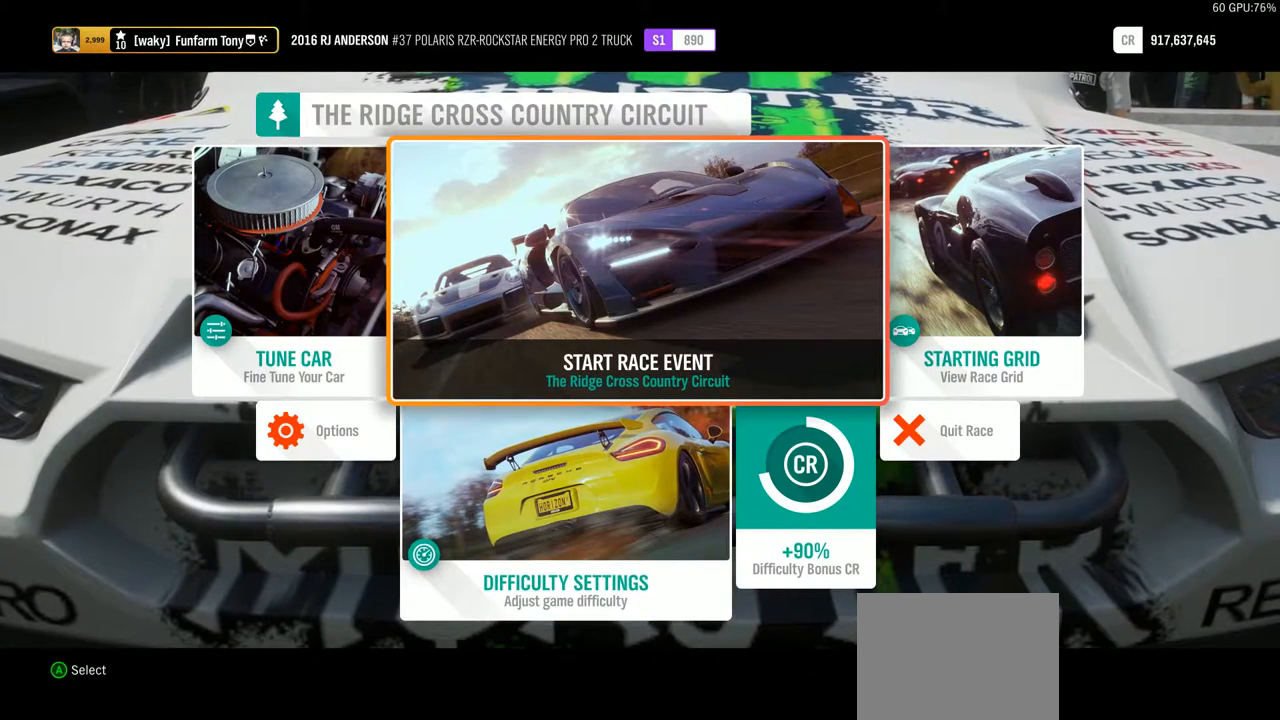
{"buttons": [], "left_stick": "center", "events": []}
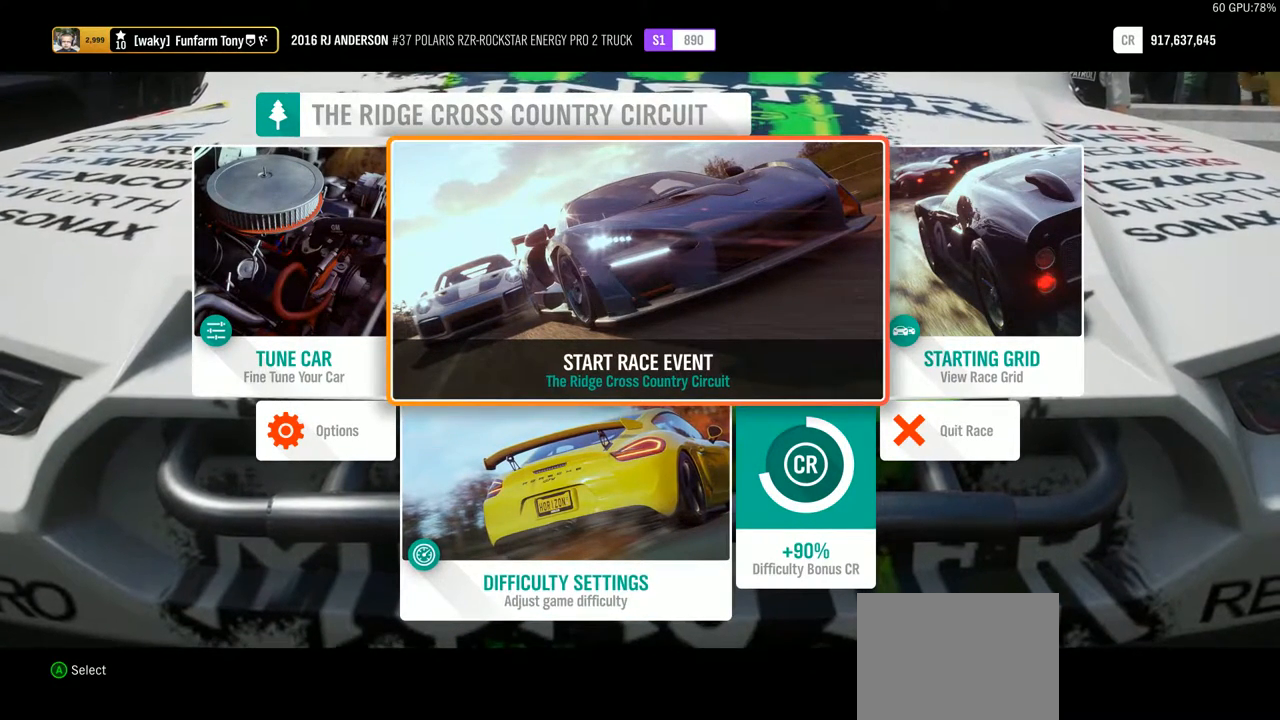
{"buttons": [], "left_stick": "center", "events": []}
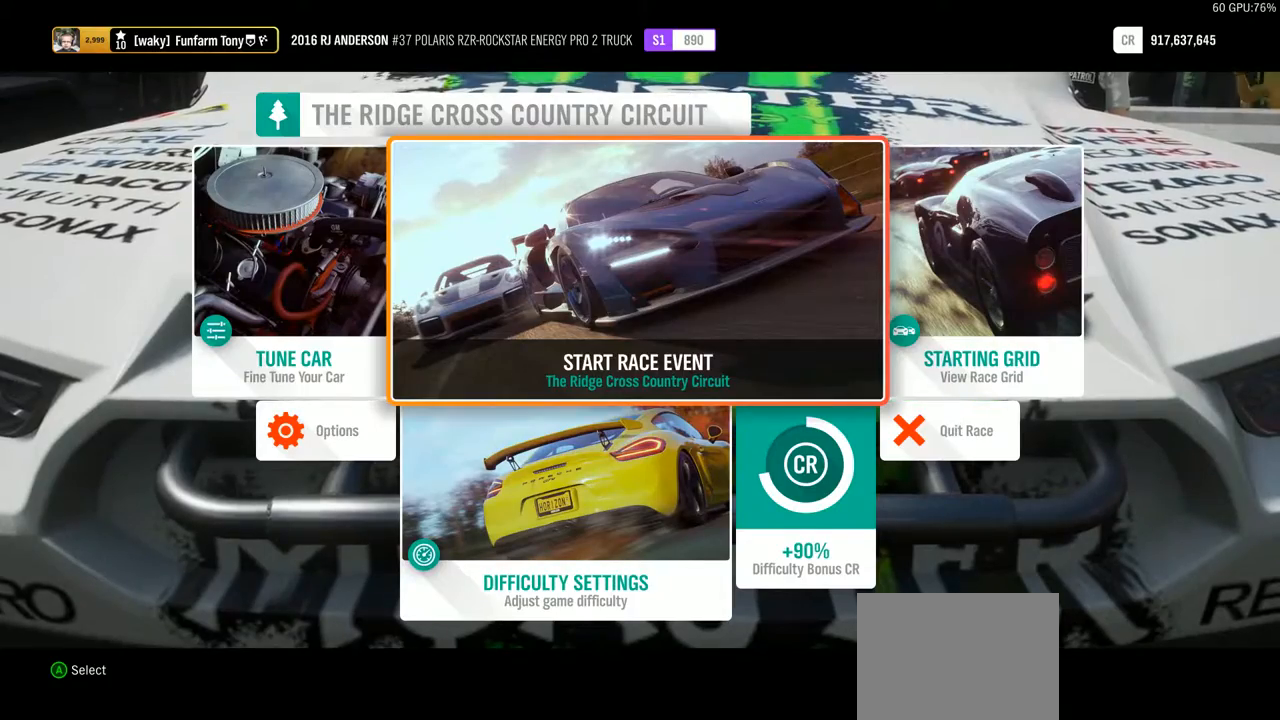
{"buttons": [], "left_stick": "center", "events": []}
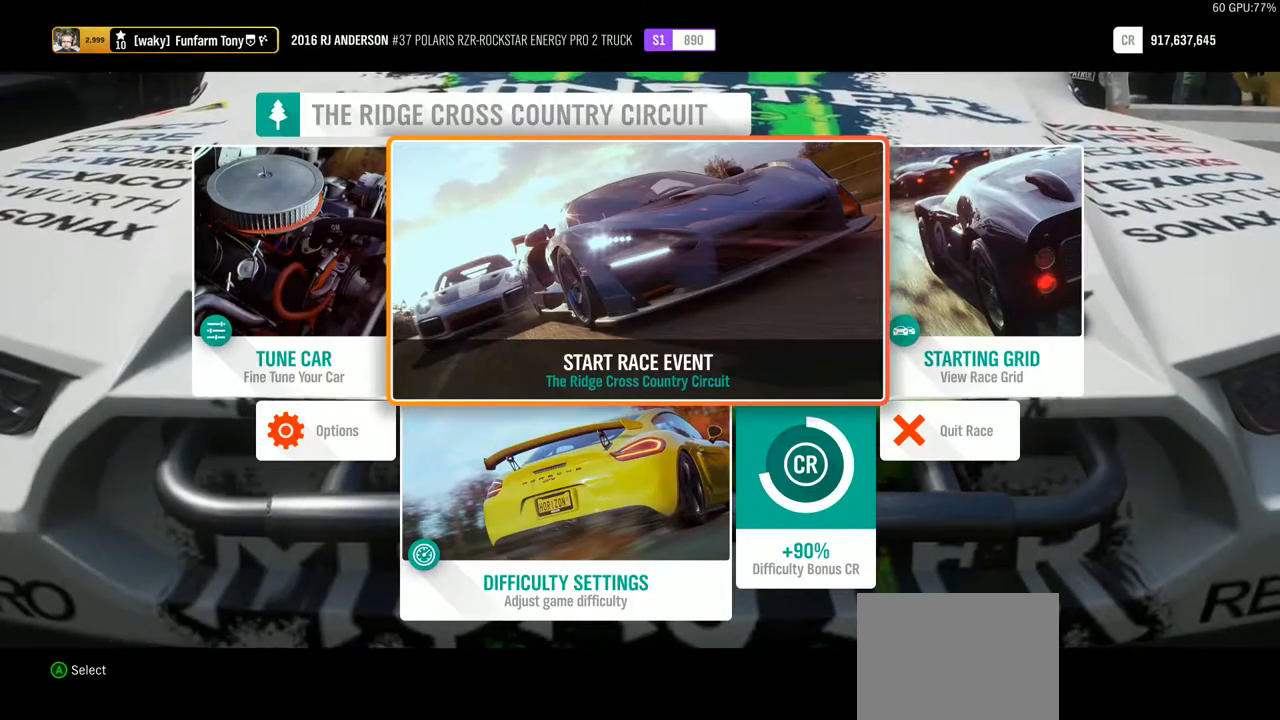
{"buttons": [], "left_stick": "center", "events": []}
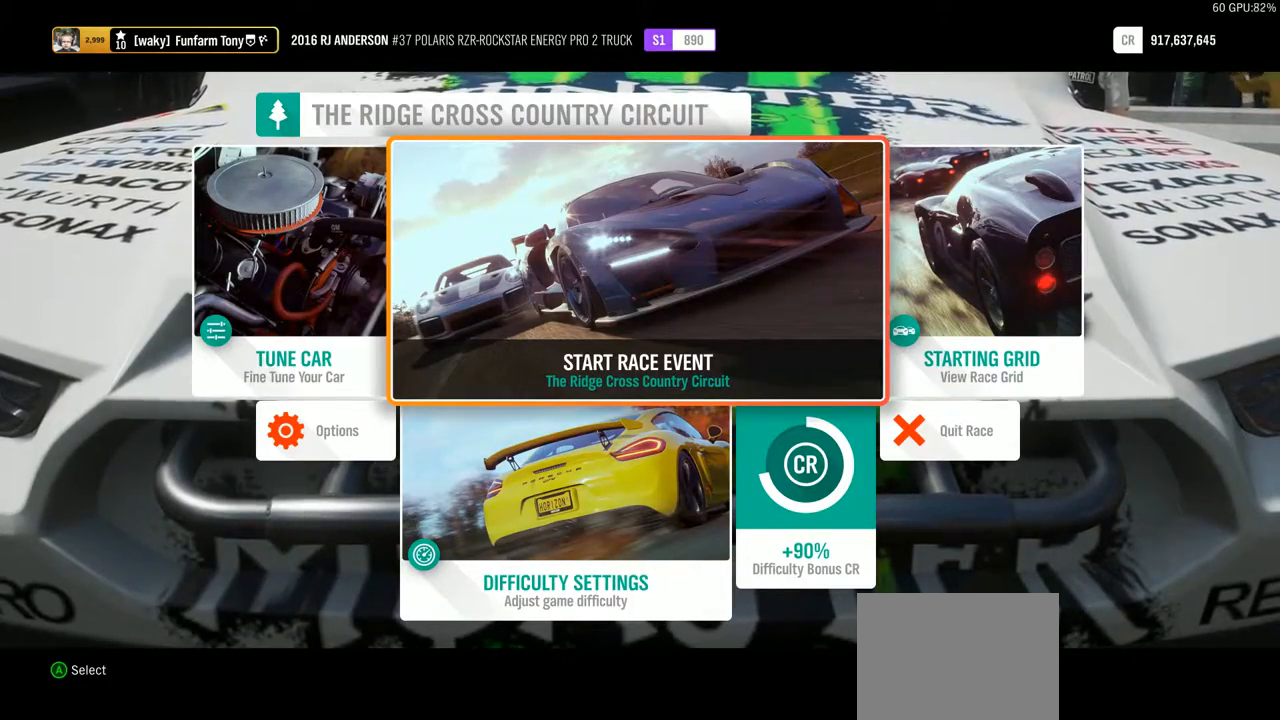
{"buttons": [], "left_stick": "center", "events": []}
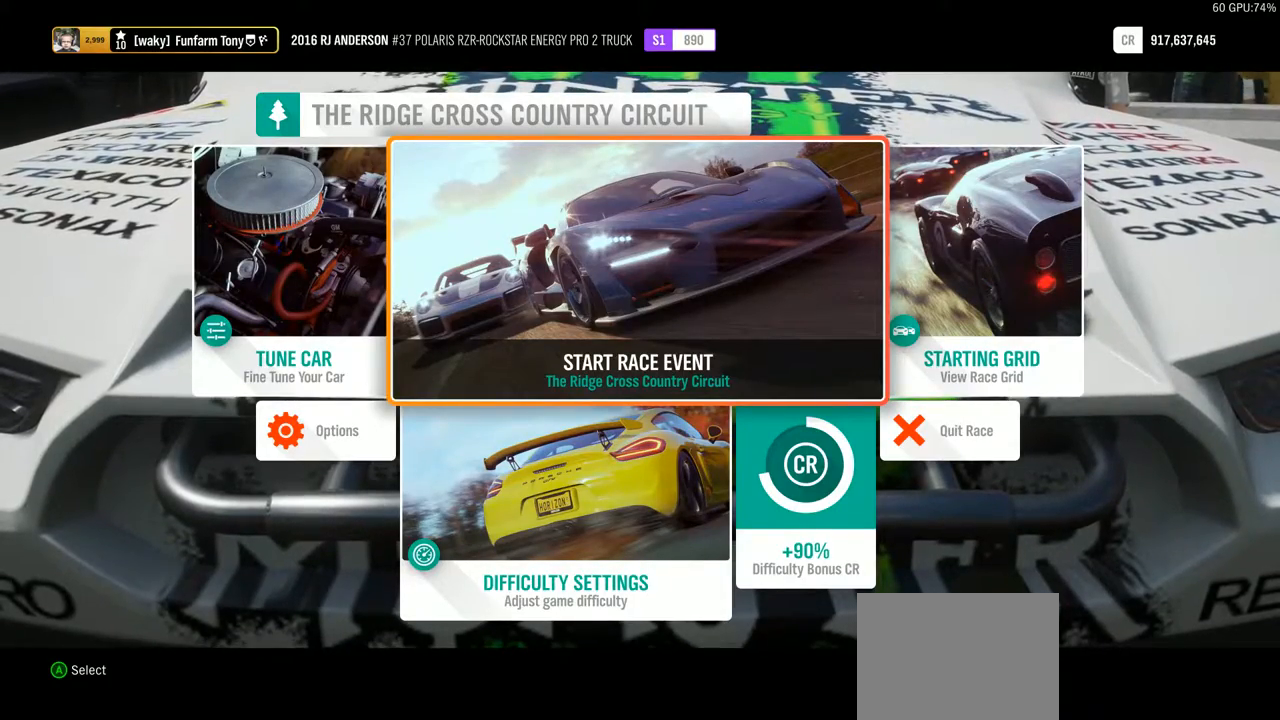
{"buttons": ["A"], "left_stick": "center", "events": [[450, "A", "down"]]}
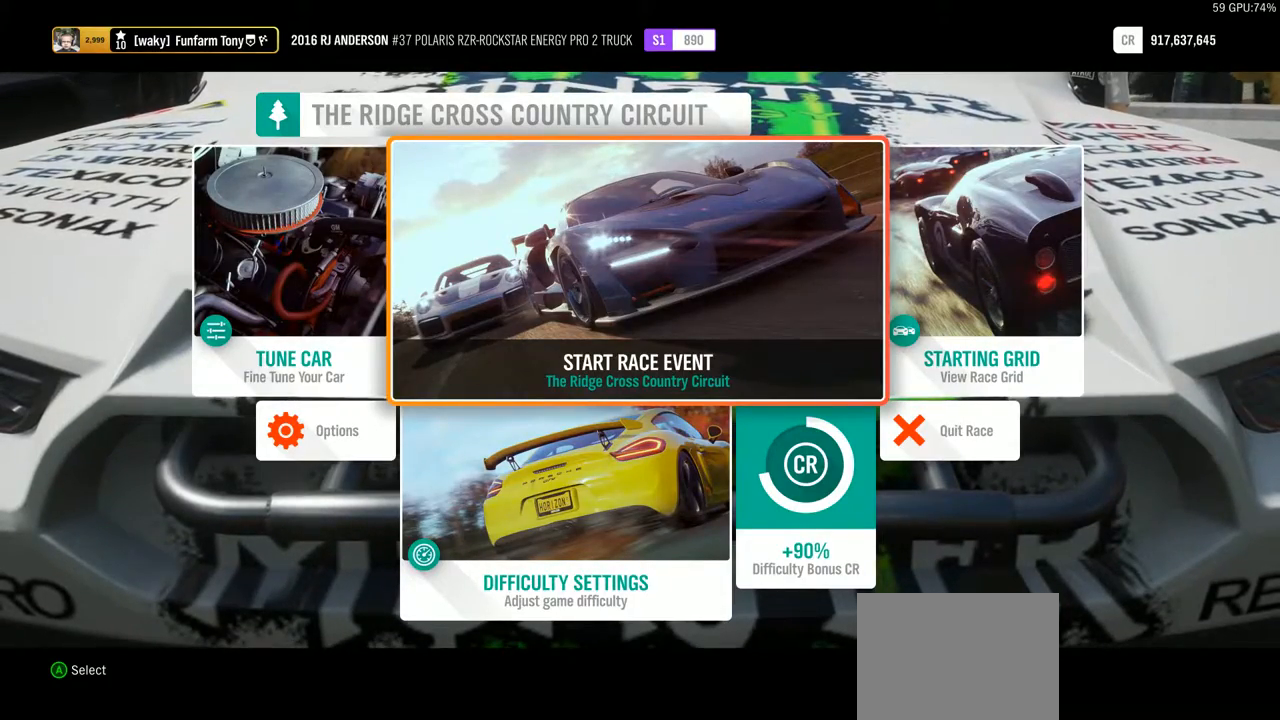
{"buttons": [], "left_stick": "center", "events": [[17, "A", "up"]]}
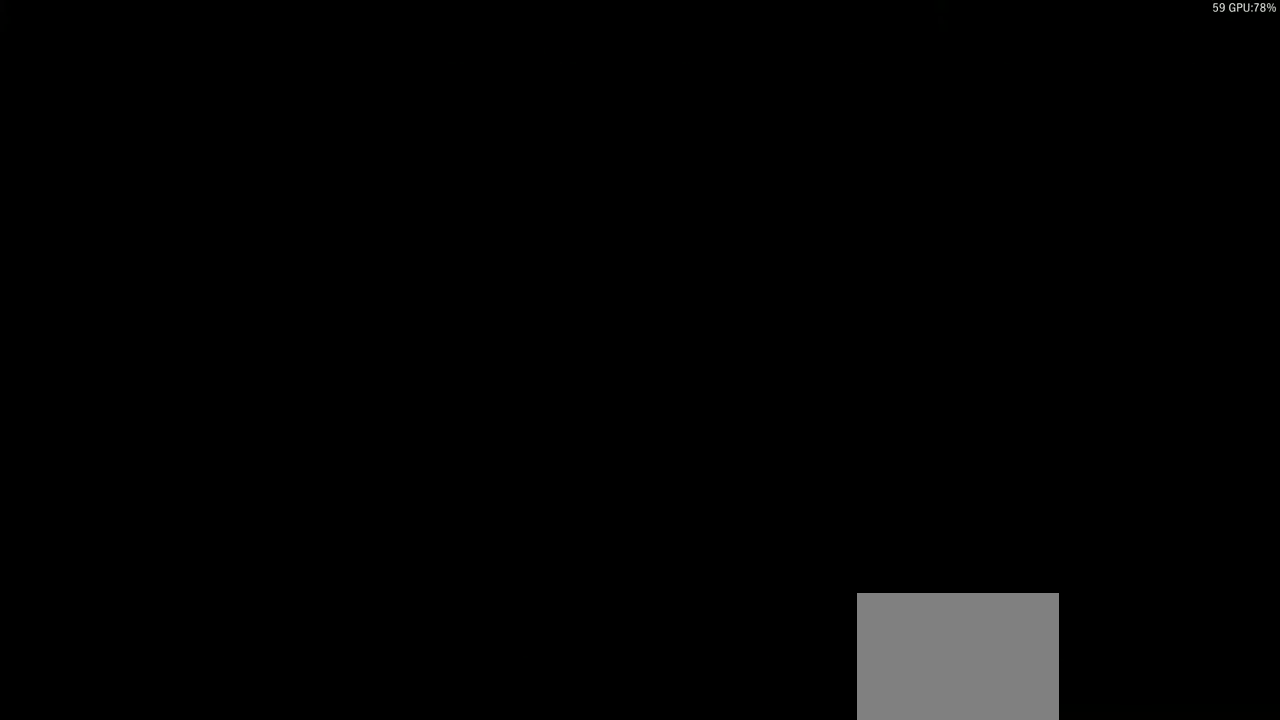
{"buttons": [], "left_stick": "center", "events": []}
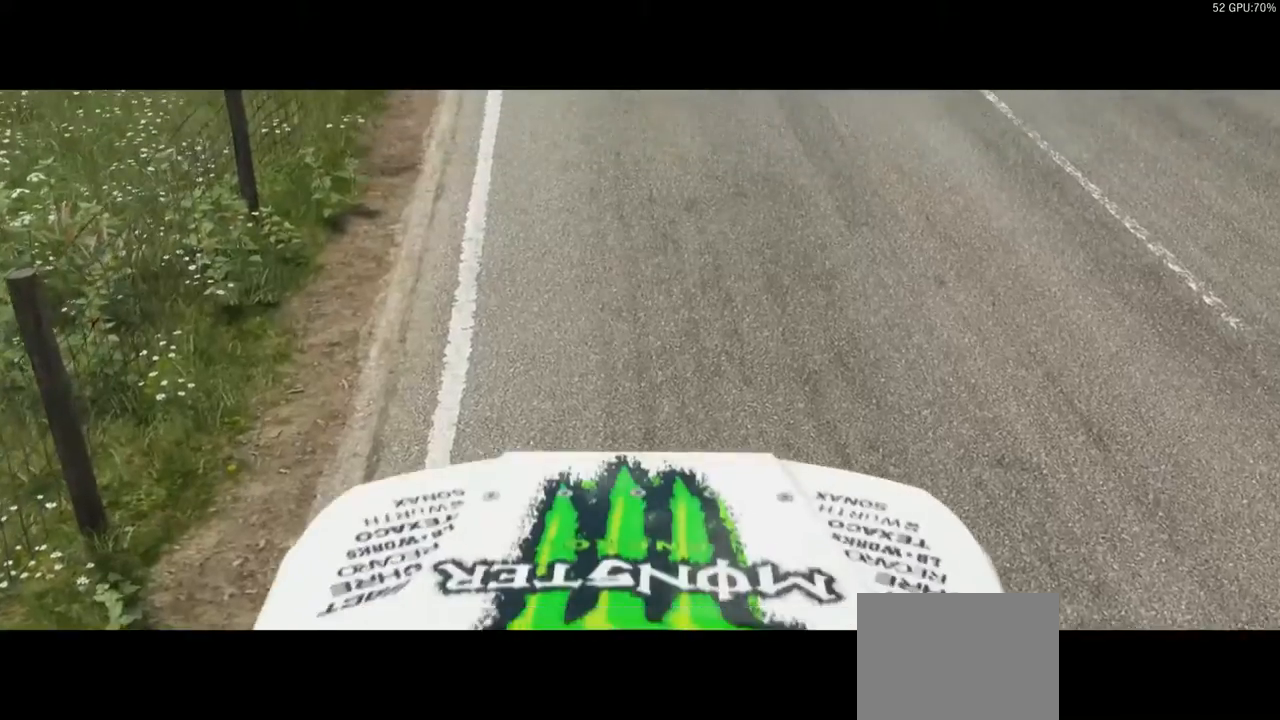
{"buttons": ["R2"], "left_stick": "center", "events": [[217, "R2", "down"]]}
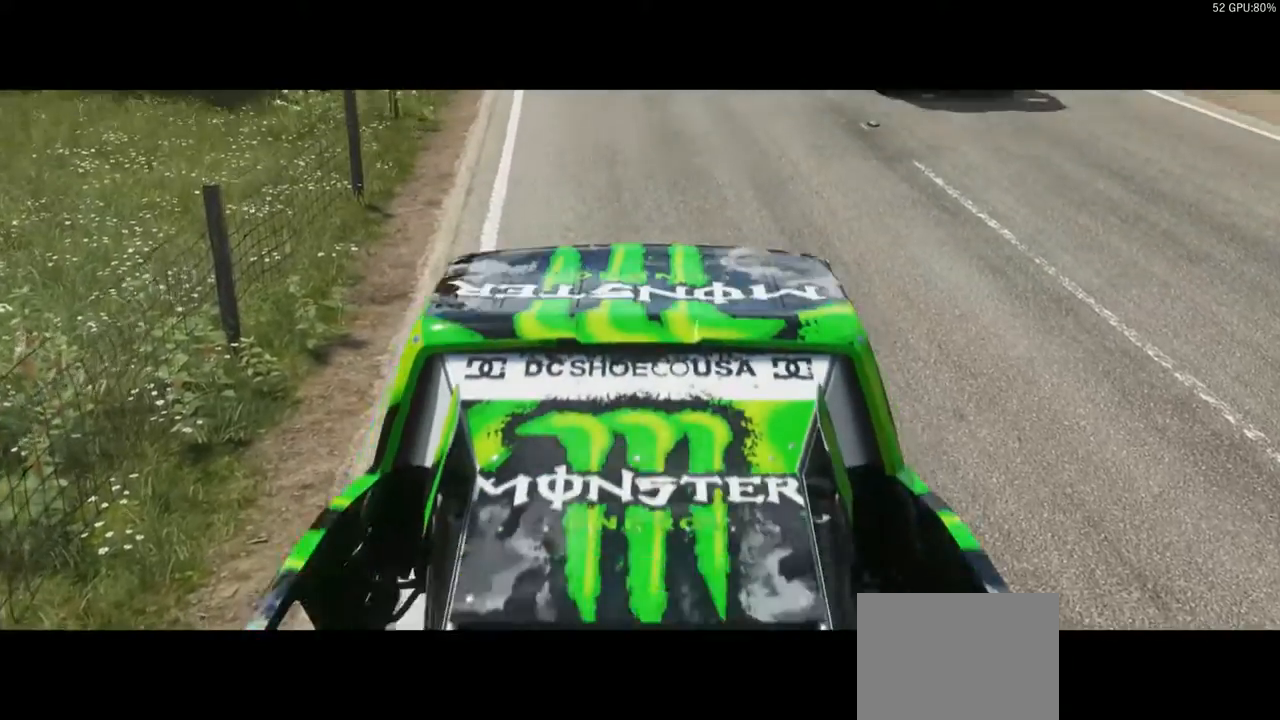
{"buttons": ["R2"], "left_stick": "center", "events": []}
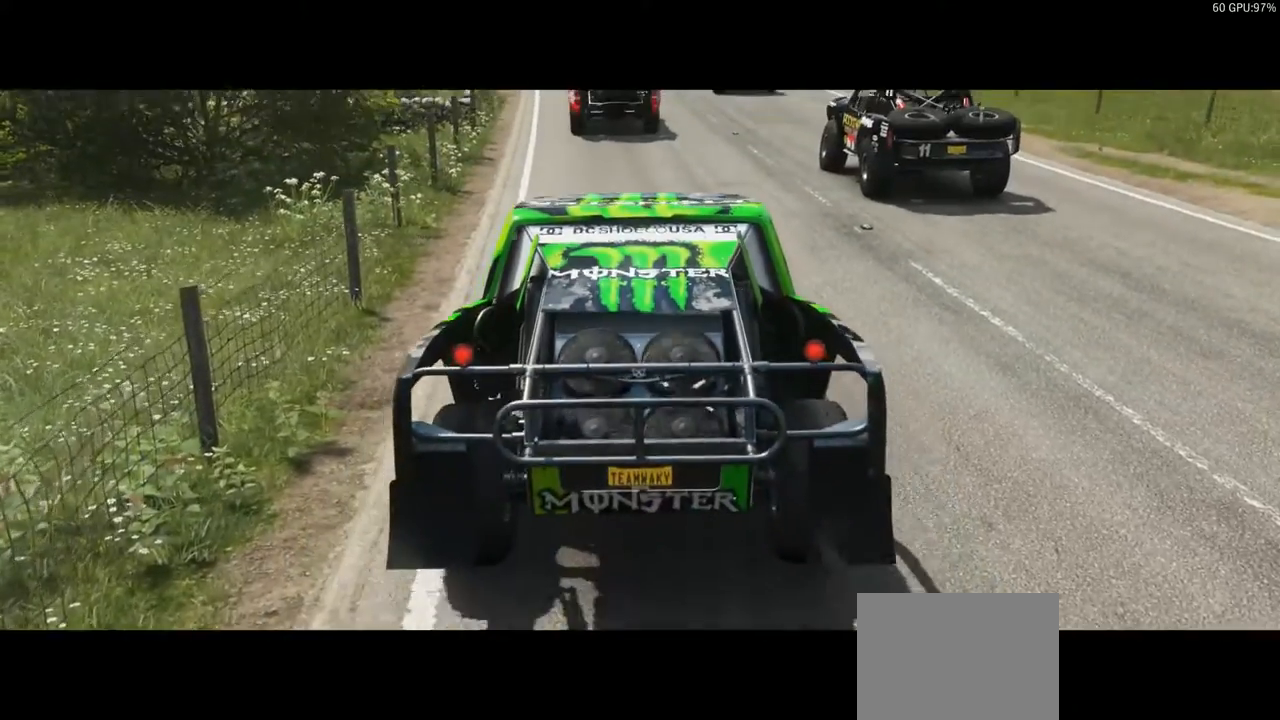
{"buttons": ["R2"], "left_stick": "center", "events": []}
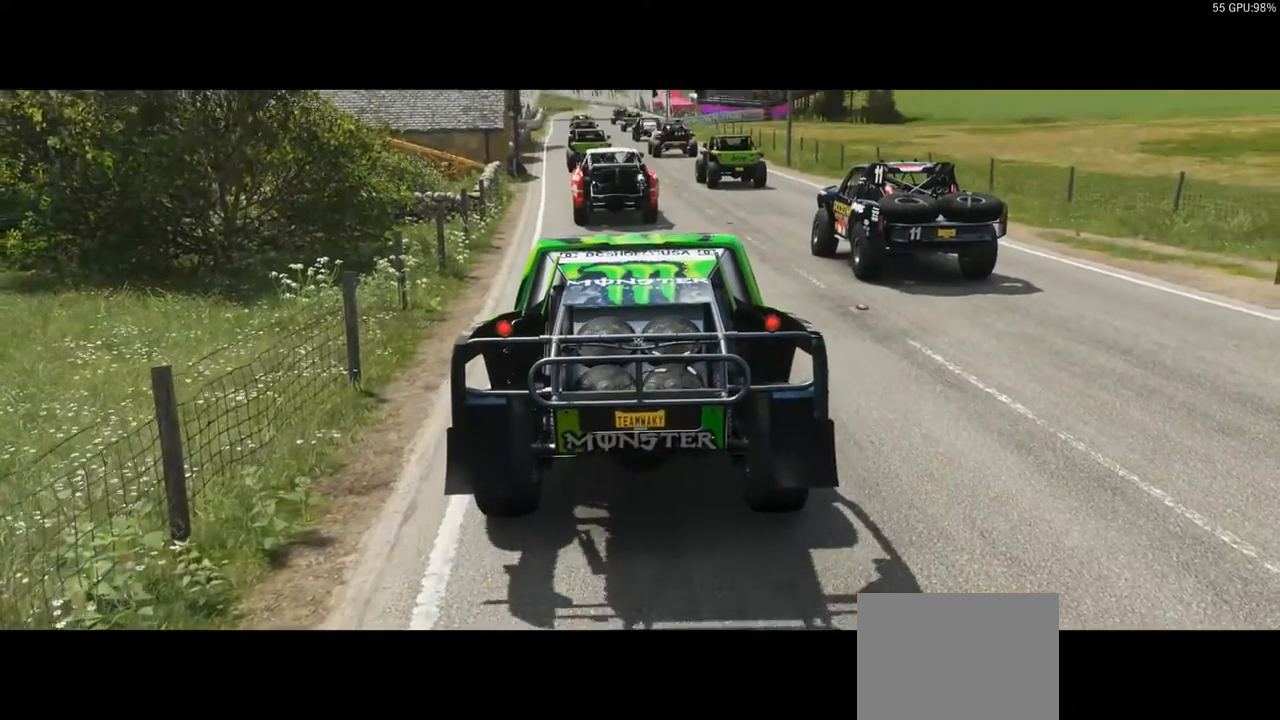
{"buttons": ["R2"], "left_stick": "center", "events": []}
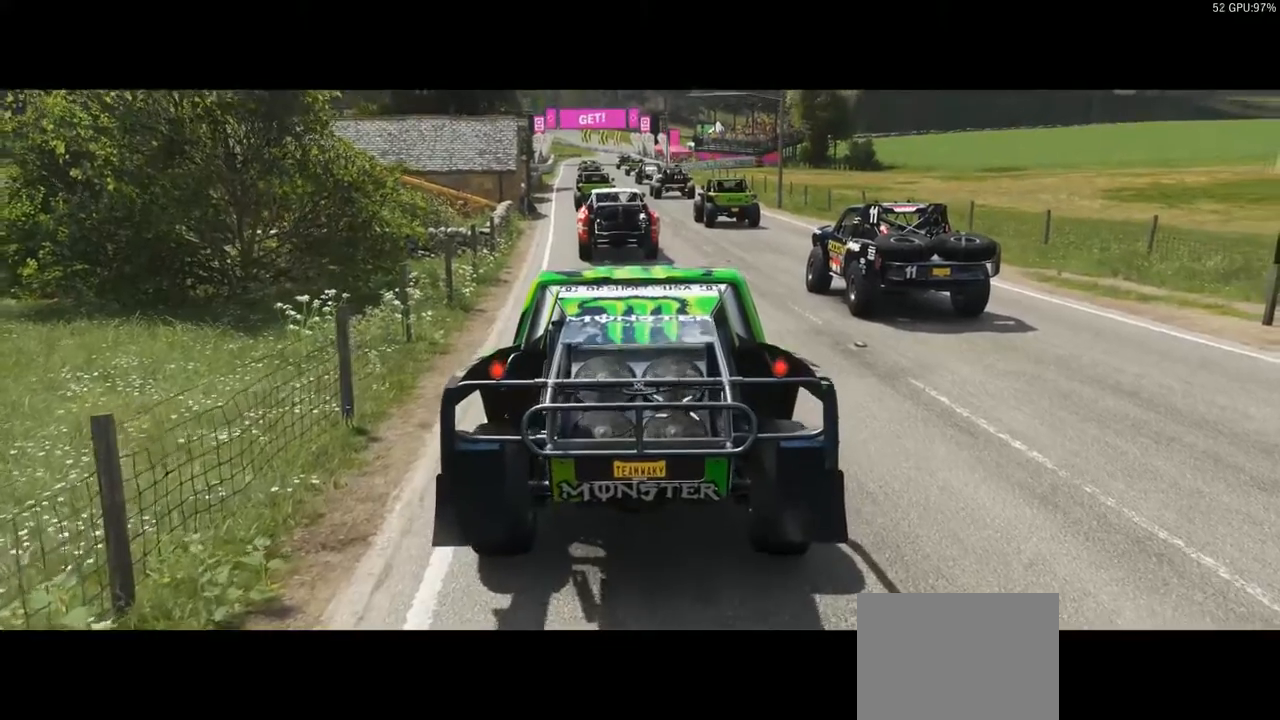
{"buttons": ["R2"], "left_stick": "center", "events": []}
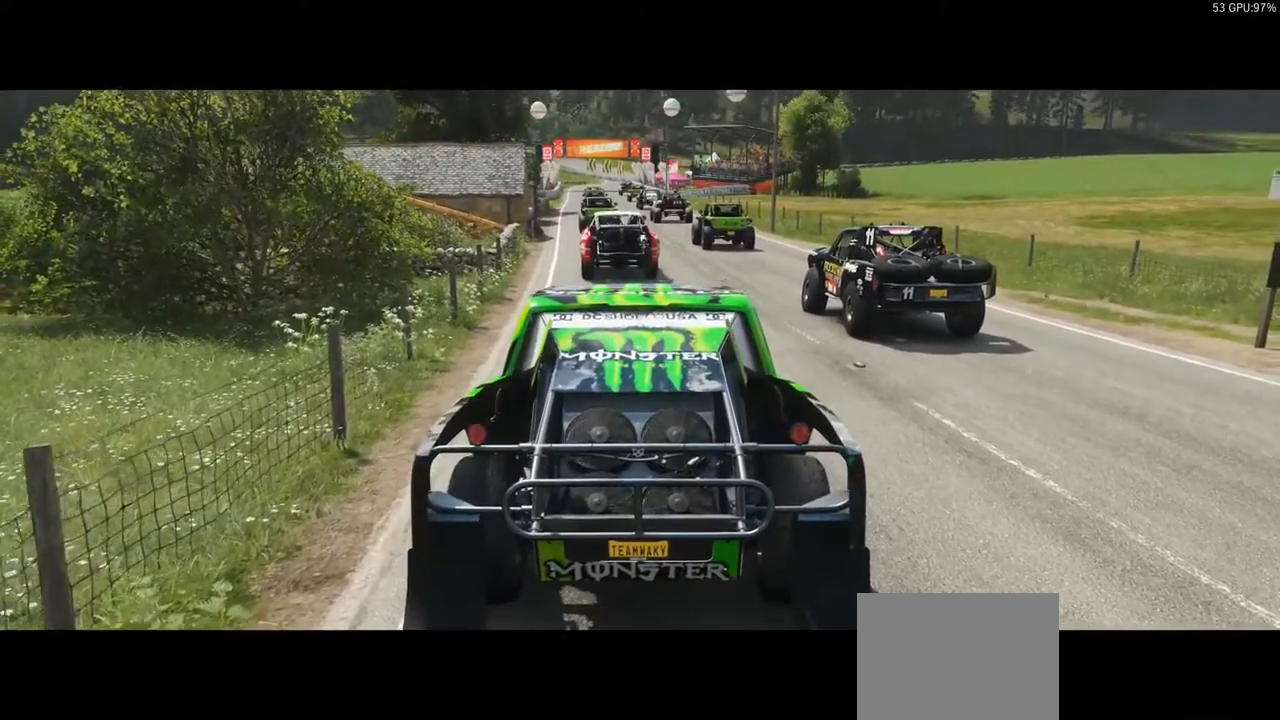
{"buttons": ["R2"], "left_stick": "center", "events": []}
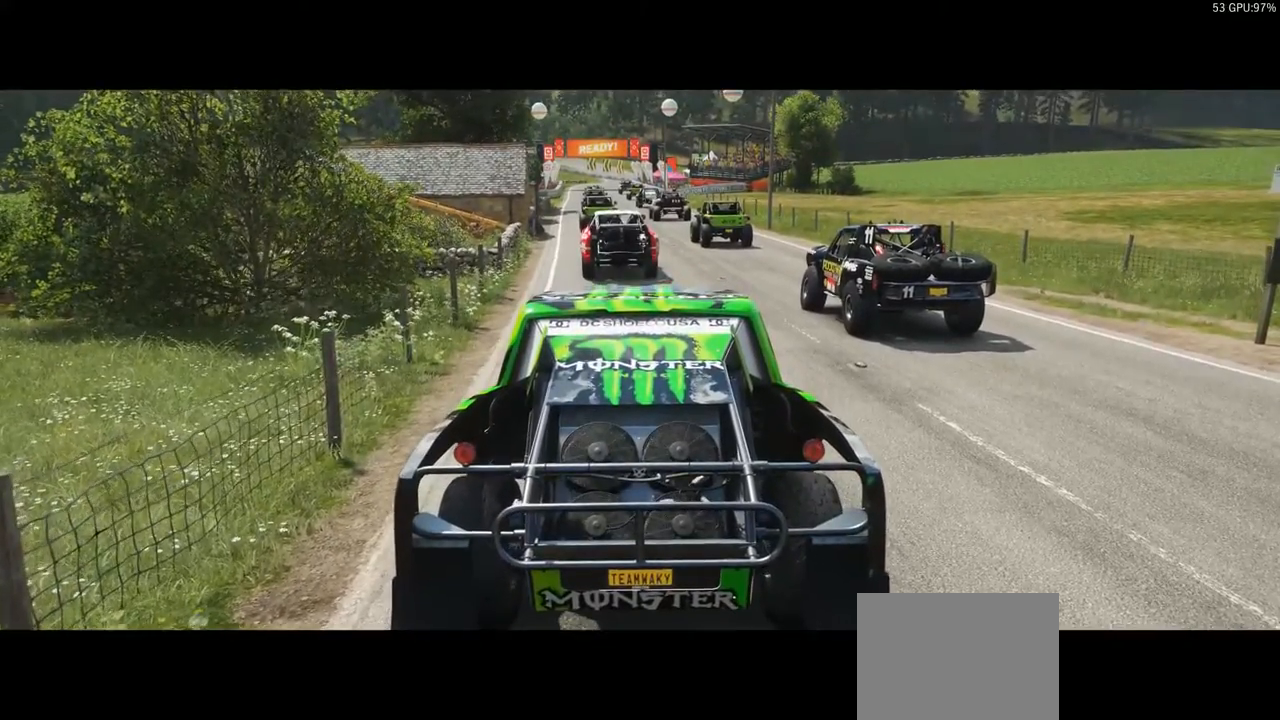
{"buttons": ["R2"], "left_stick": "center", "events": []}
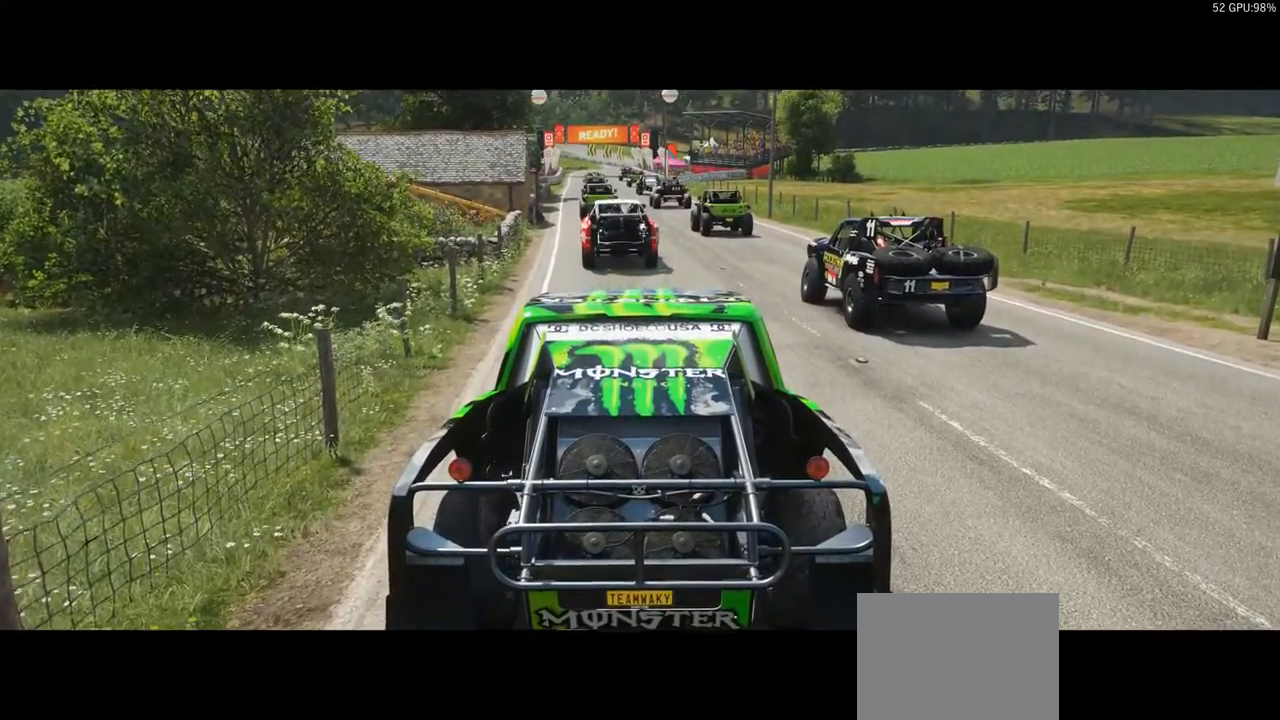
{"buttons": ["R2"], "left_stick": "center", "events": []}
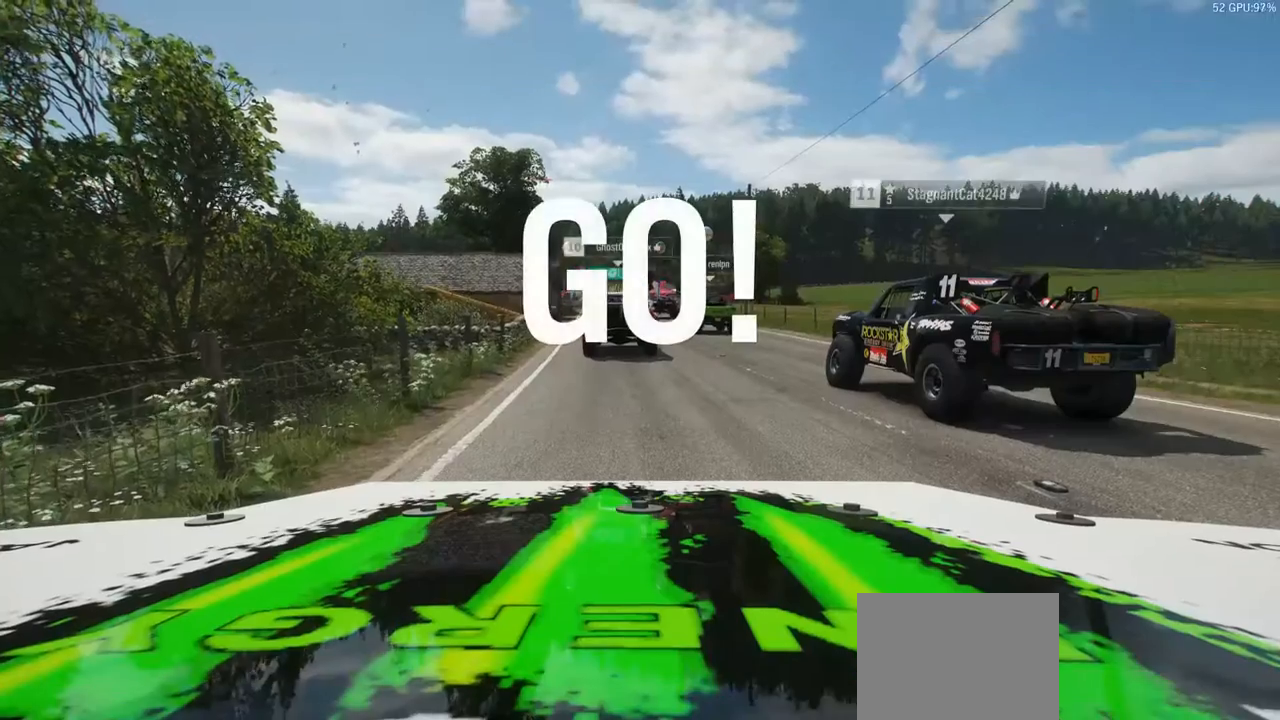
{"buttons": ["R2"], "left_stick": "center", "events": [[417, "left_stick", "up-right"], [500, "left_stick", "center"]]}
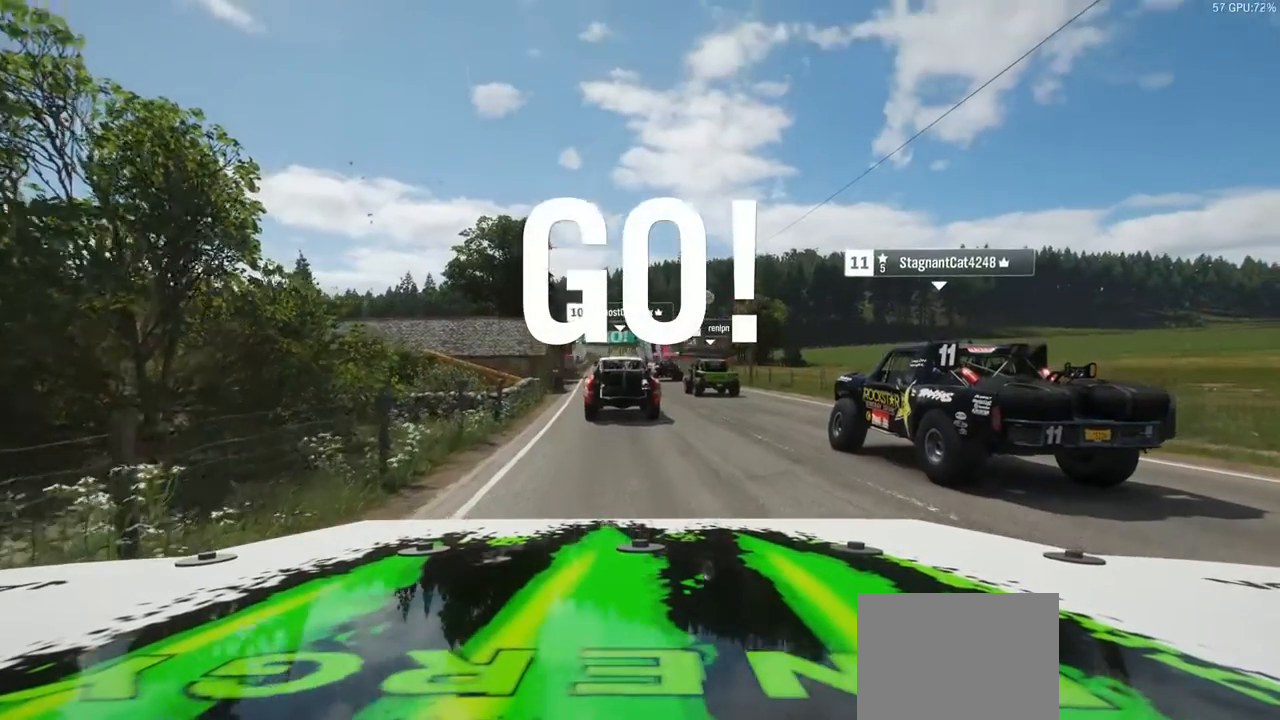
{"buttons": ["R2"], "left_stick": "up-right", "events": [[150, "left_stick", "right"], [350, "left_stick", "left"], [450, "left_stick", "center"], [500, "left_stick", "up-right"]]}
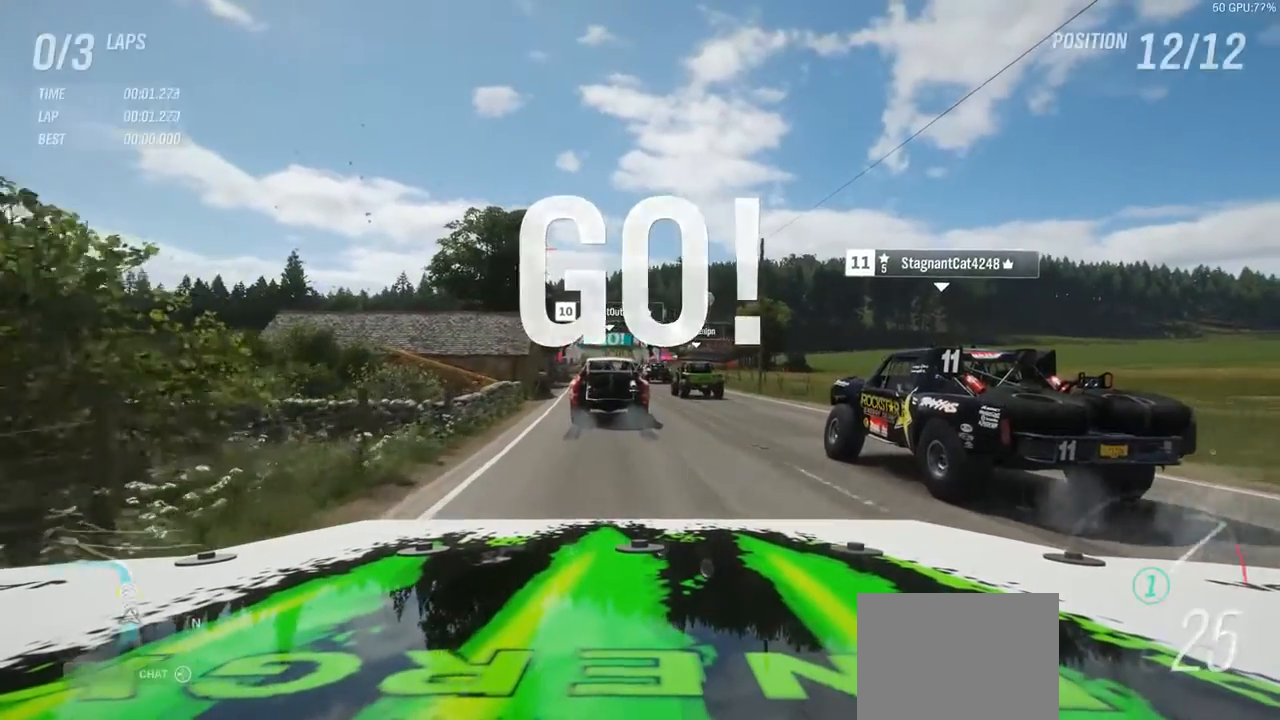
{"buttons": ["R2"], "left_stick": "center", "events": [[100, "left_stick", "left"], [233, "left_stick", "center"], [350, "left_stick", "left"], [467, "left_stick", "center"]]}
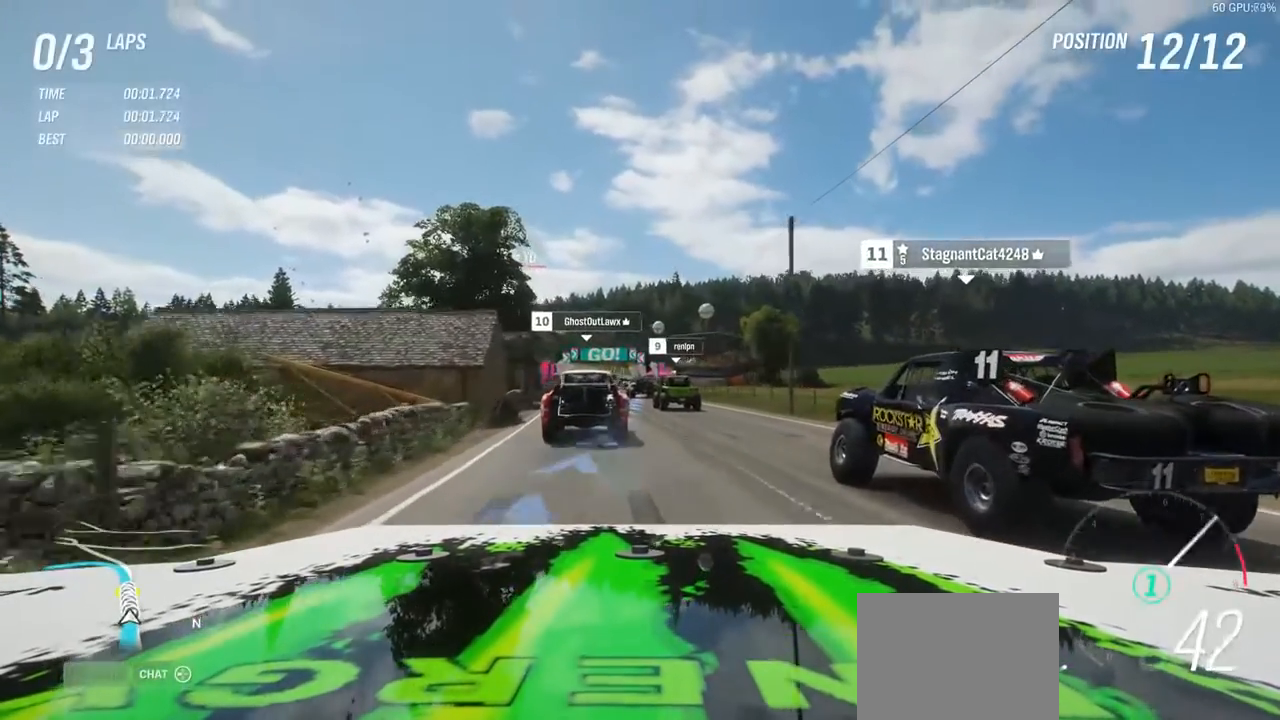
{"buttons": ["R2"], "left_stick": "right", "events": [[100, "left_stick", "left"], [133, "B", "down"], [200, "B", "up"], [283, "left_stick", "right"]]}
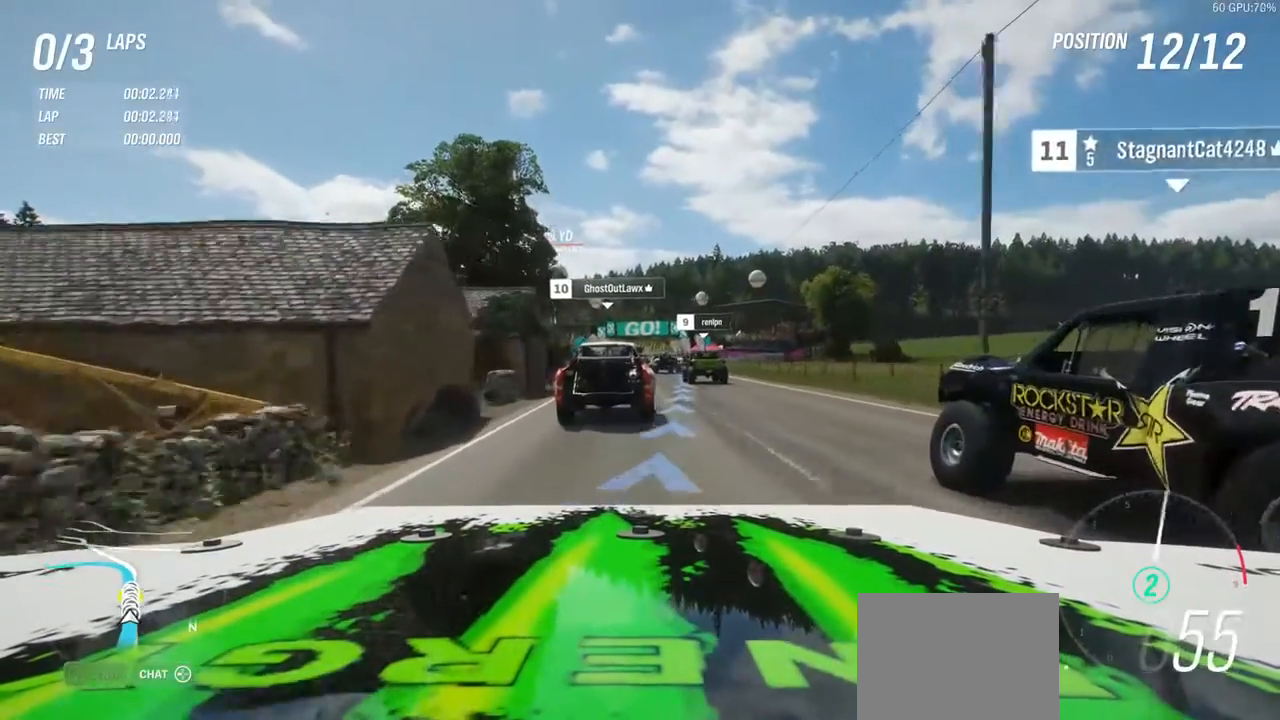
{"buttons": ["R2"], "left_stick": "center", "events": [[117, "left_stick", "center"]]}
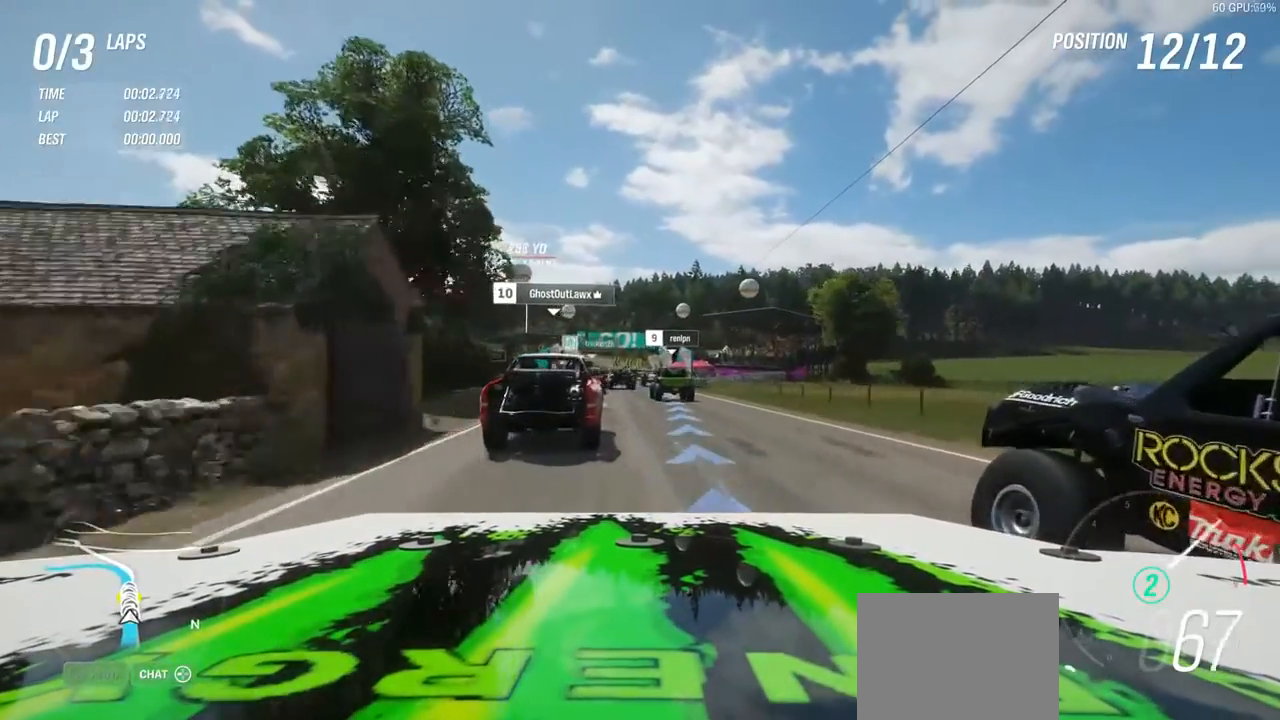
{"buttons": ["B", "R2"], "left_stick": "center", "events": [[317, "left_stick", "left"], [483, "left_stick", "center"], [500, "B", "down"]]}
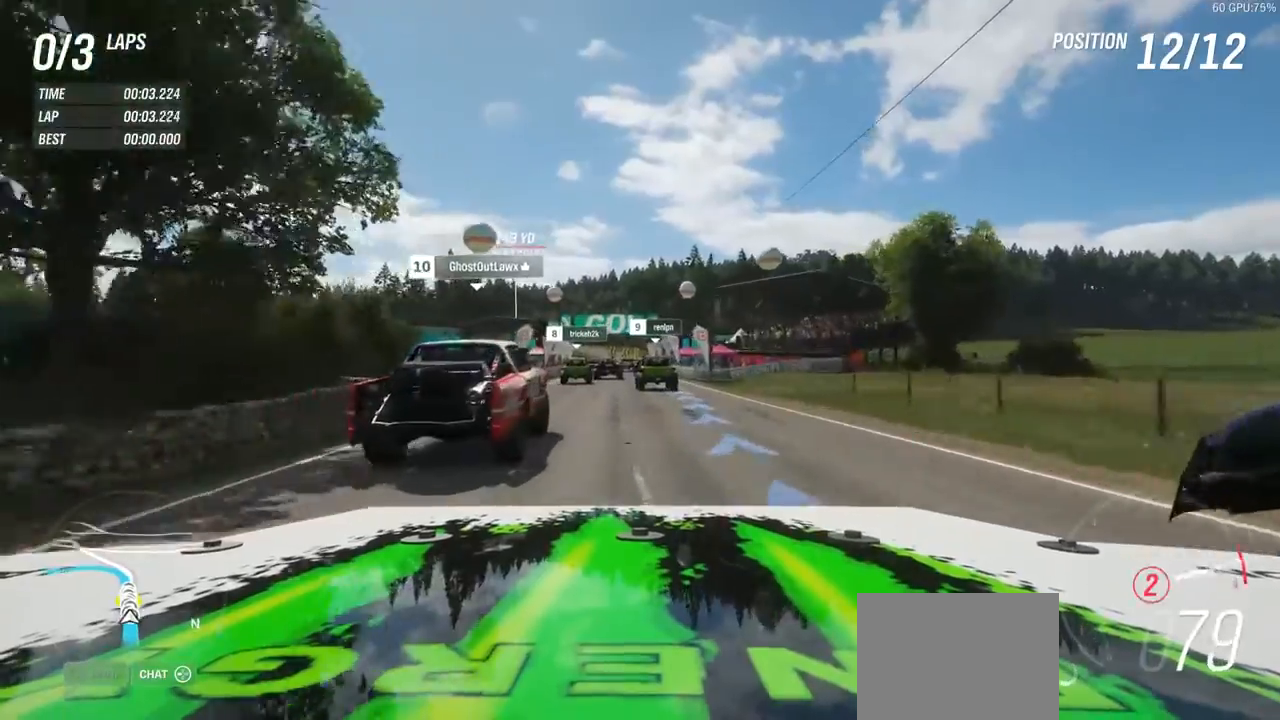
{"buttons": ["R2"], "left_stick": "right", "events": [[17, "left_stick", "right"], [67, "B", "up"], [100, "left_stick", "center"], [350, "left_stick", "right"]]}
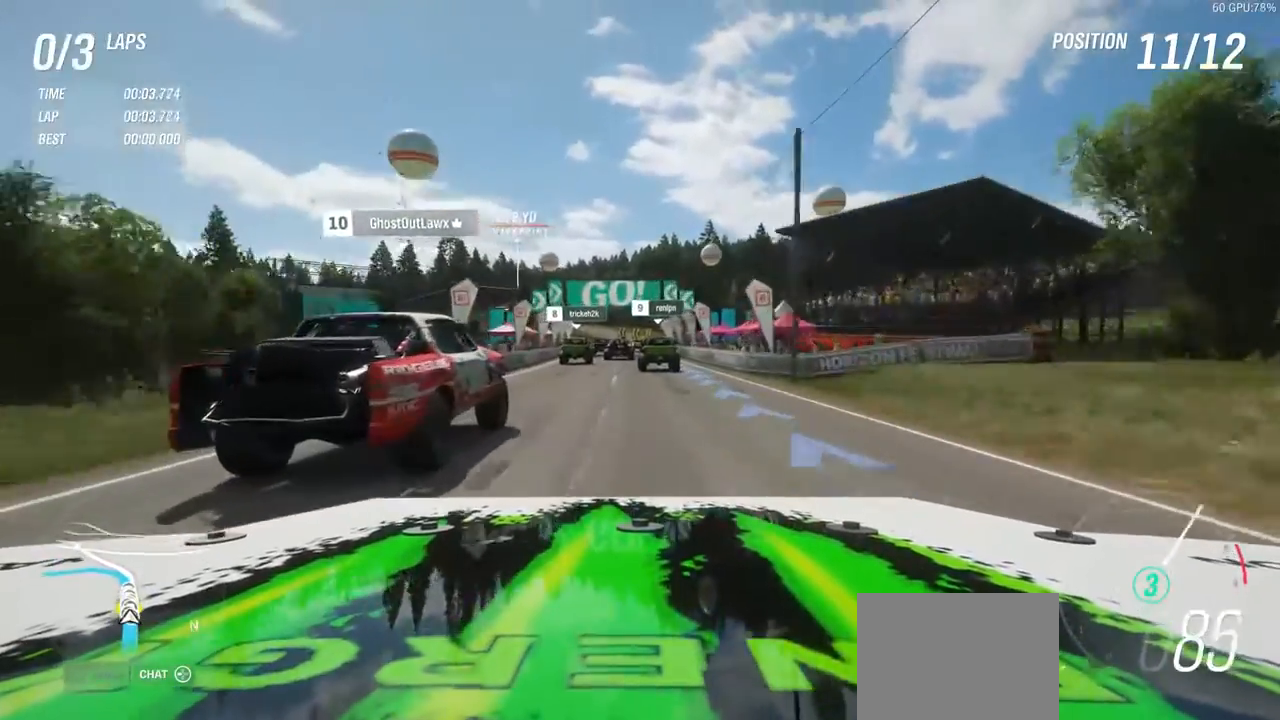
{"buttons": ["R2"], "left_stick": "center", "events": [[33, "left_stick", "center"]]}
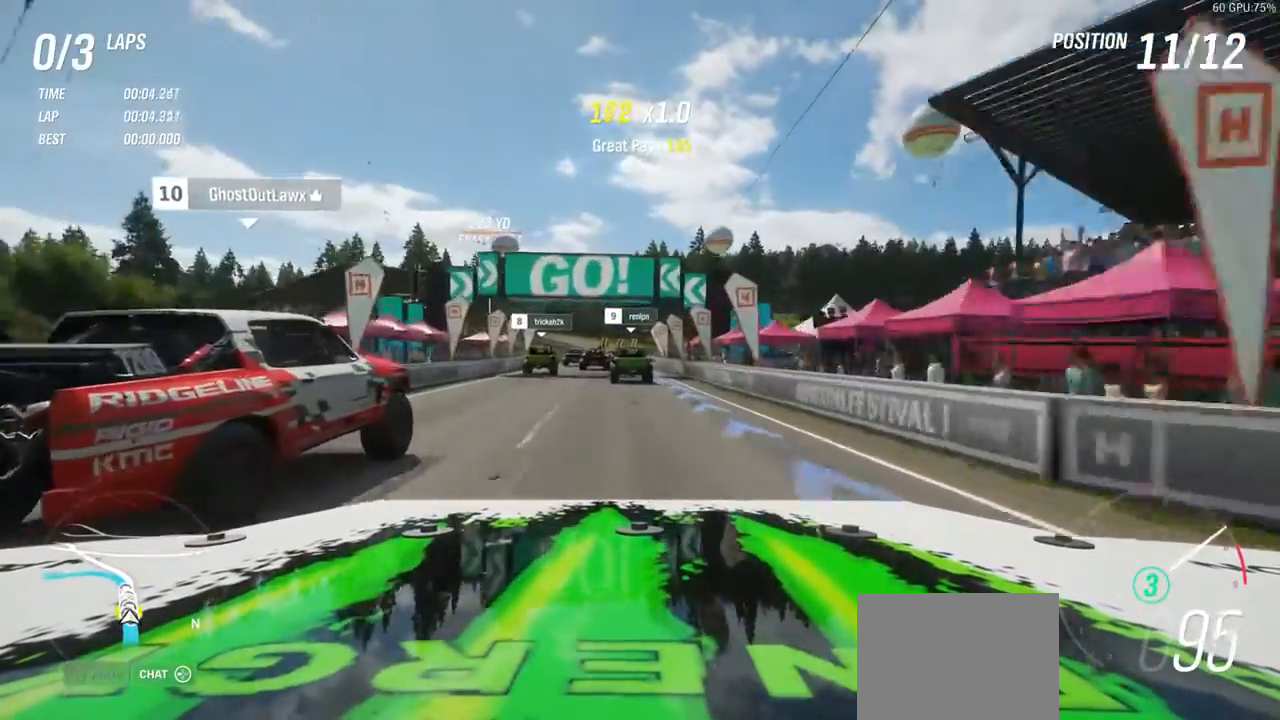
{"buttons": ["R2"], "left_stick": "left", "events": [[150, "left_stick", "left"], [300, "left_stick", "center"], [467, "left_stick", "left"]]}
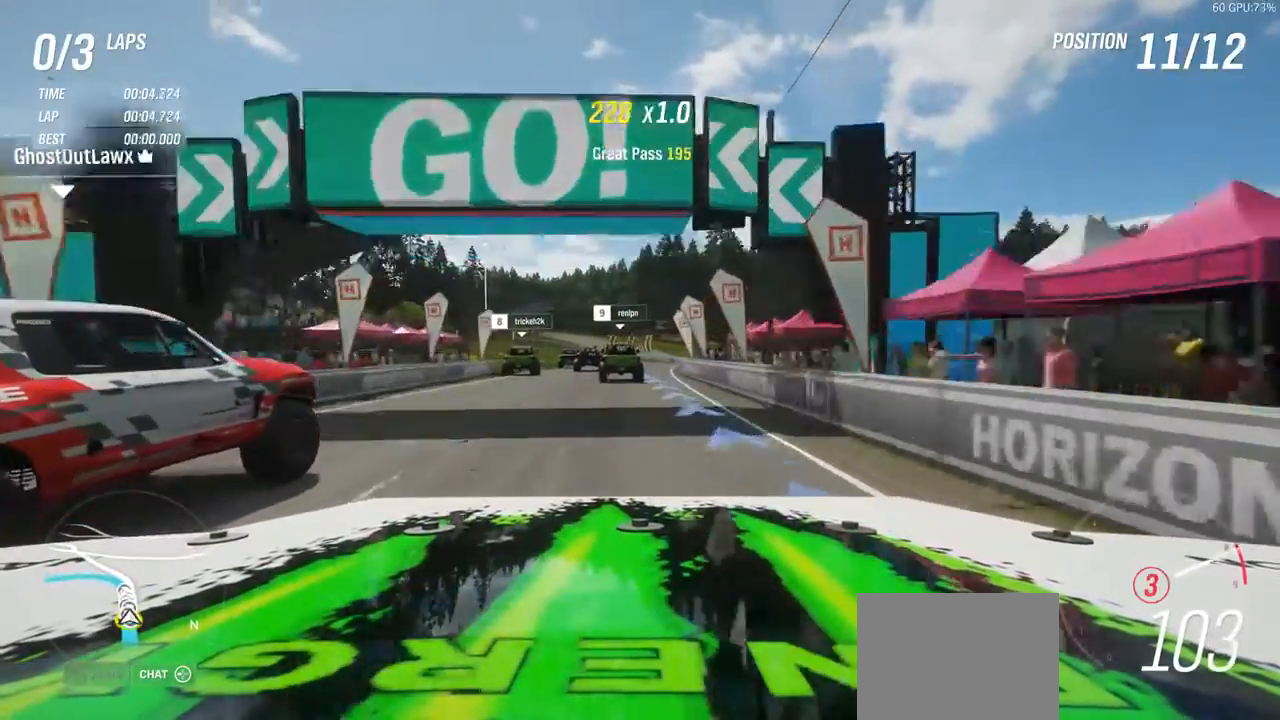
{"buttons": ["R2"], "left_stick": "left", "events": [[117, "left_stick", "center"], [167, "B", "down"], [233, "B", "up"], [367, "left_stick", "left"]]}